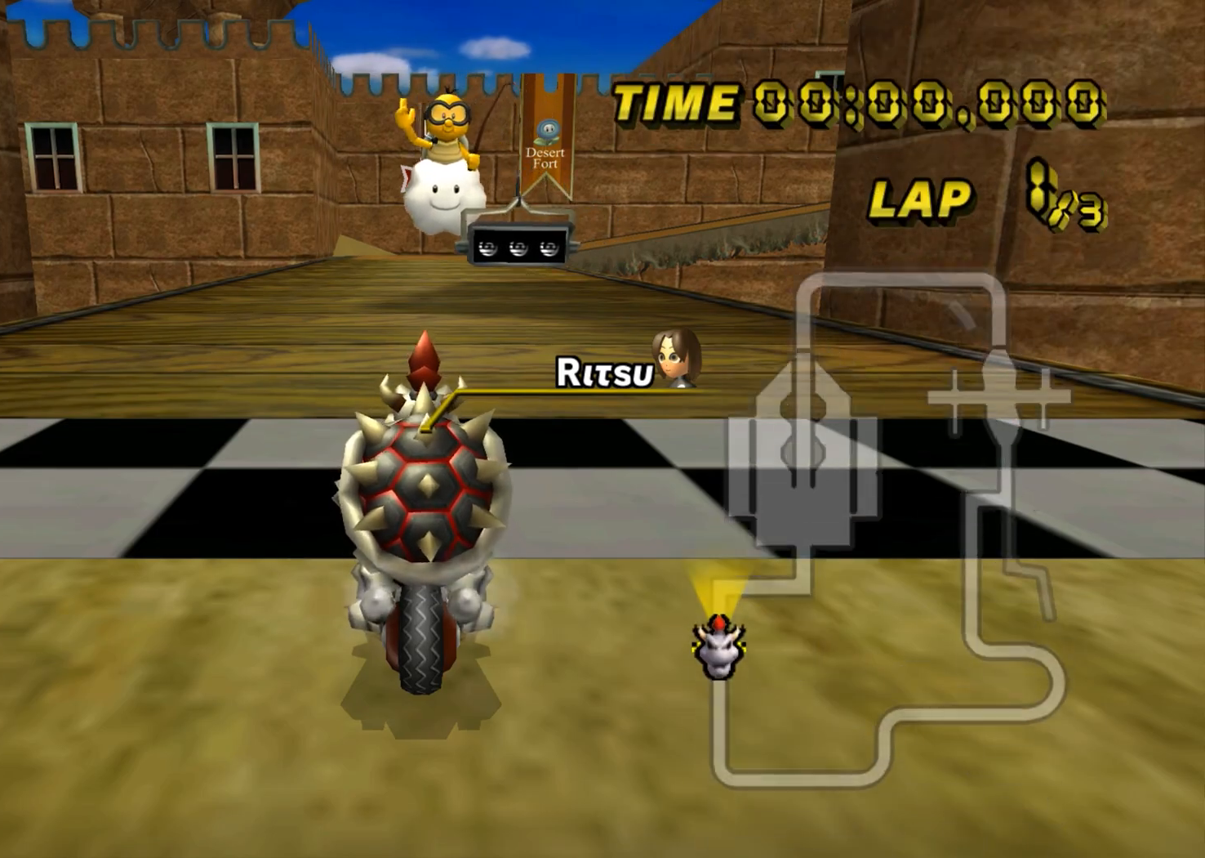
Gameplay with a controller (Nintendo layout); each line is a JSON object with the inputs held at the frame after it. "events" lists button and stick changes between this image and that frame as [ms after this image, input, new state], when the widget could be followed in between. Not read: B L3 R3 X Y Z.
{"buttons": [], "left_stick": "center", "events": []}
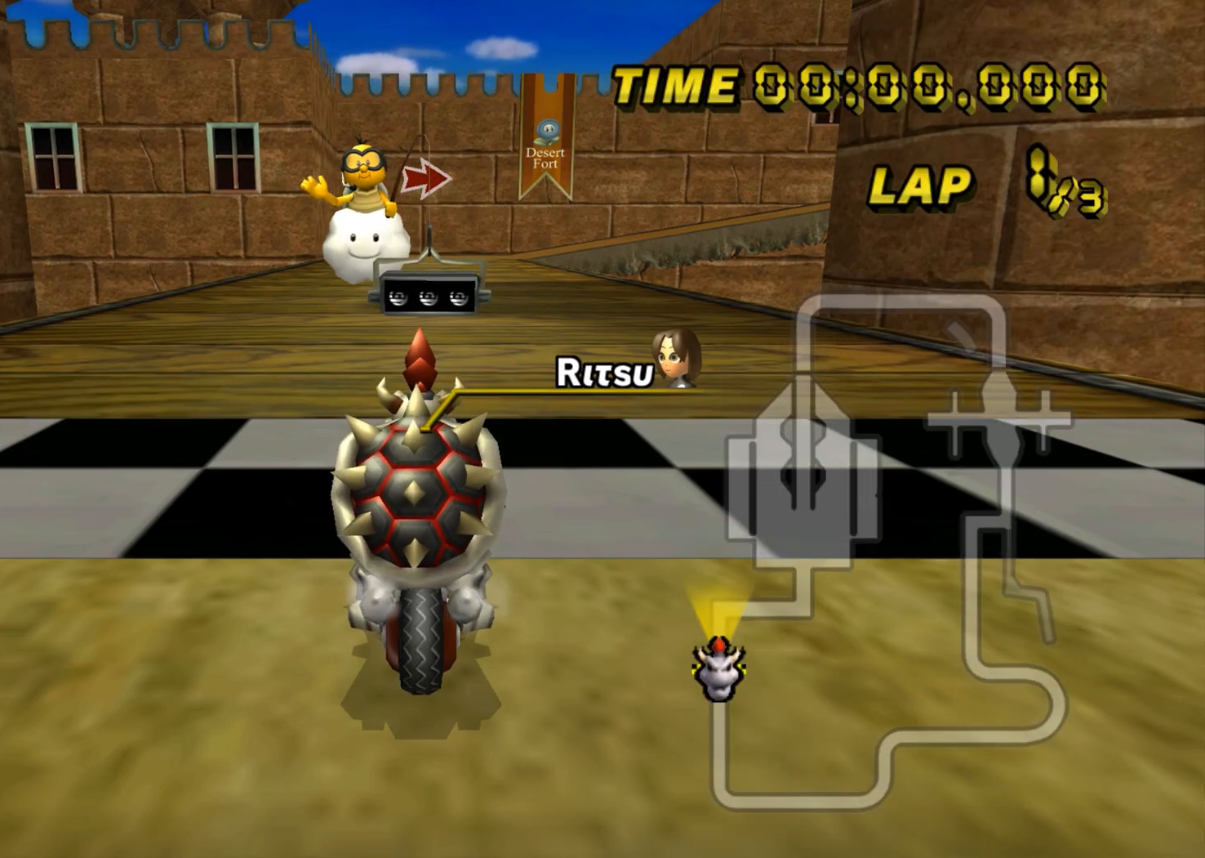
{"buttons": [], "left_stick": "center", "events": []}
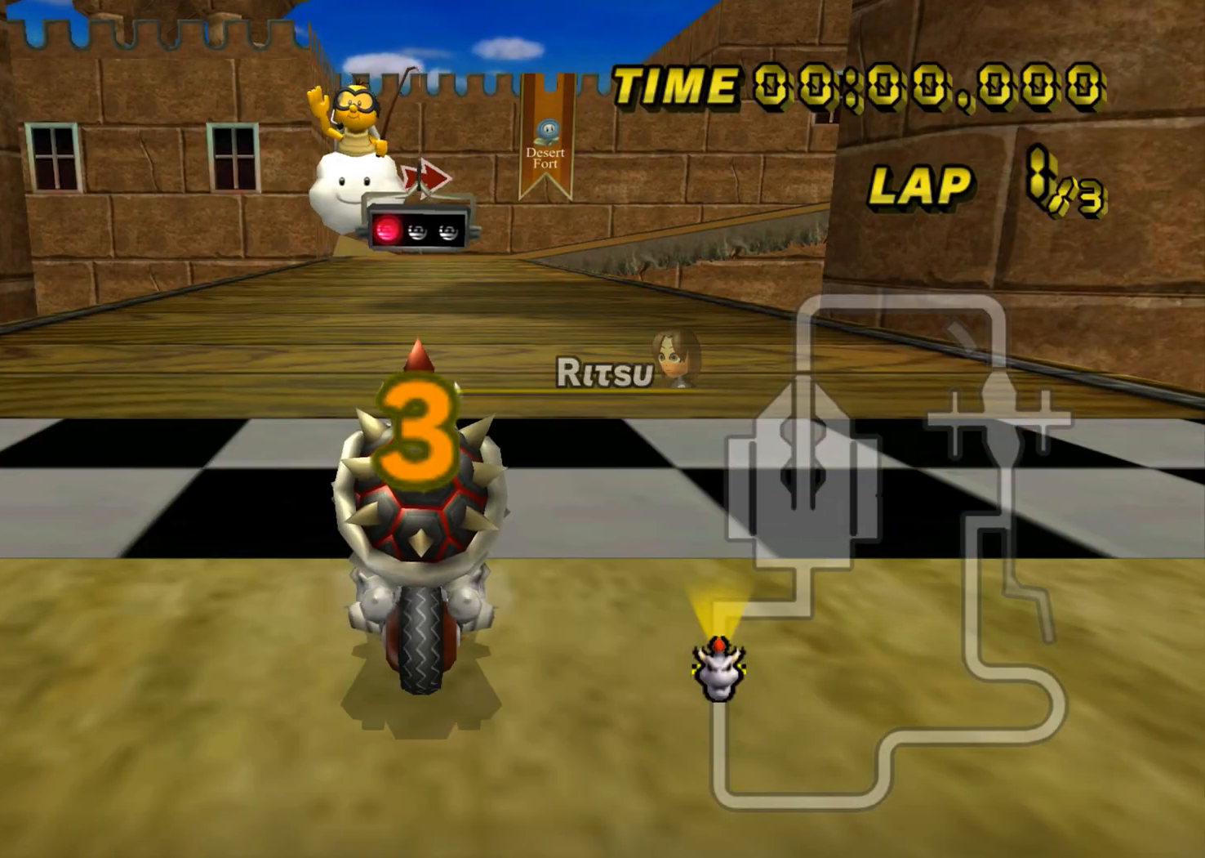
{"buttons": [], "left_stick": "center", "events": []}
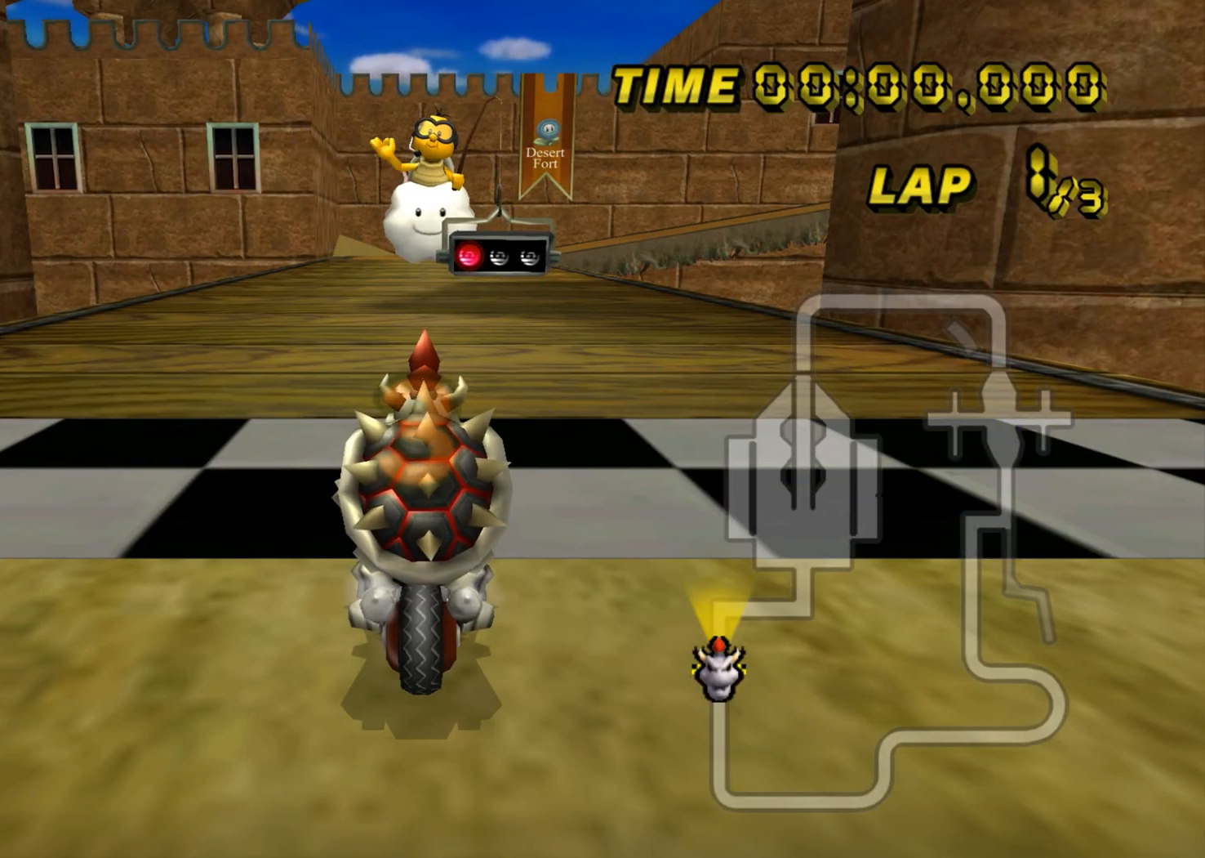
{"buttons": ["A"], "left_stick": "center", "events": [[450, "A", "down"]]}
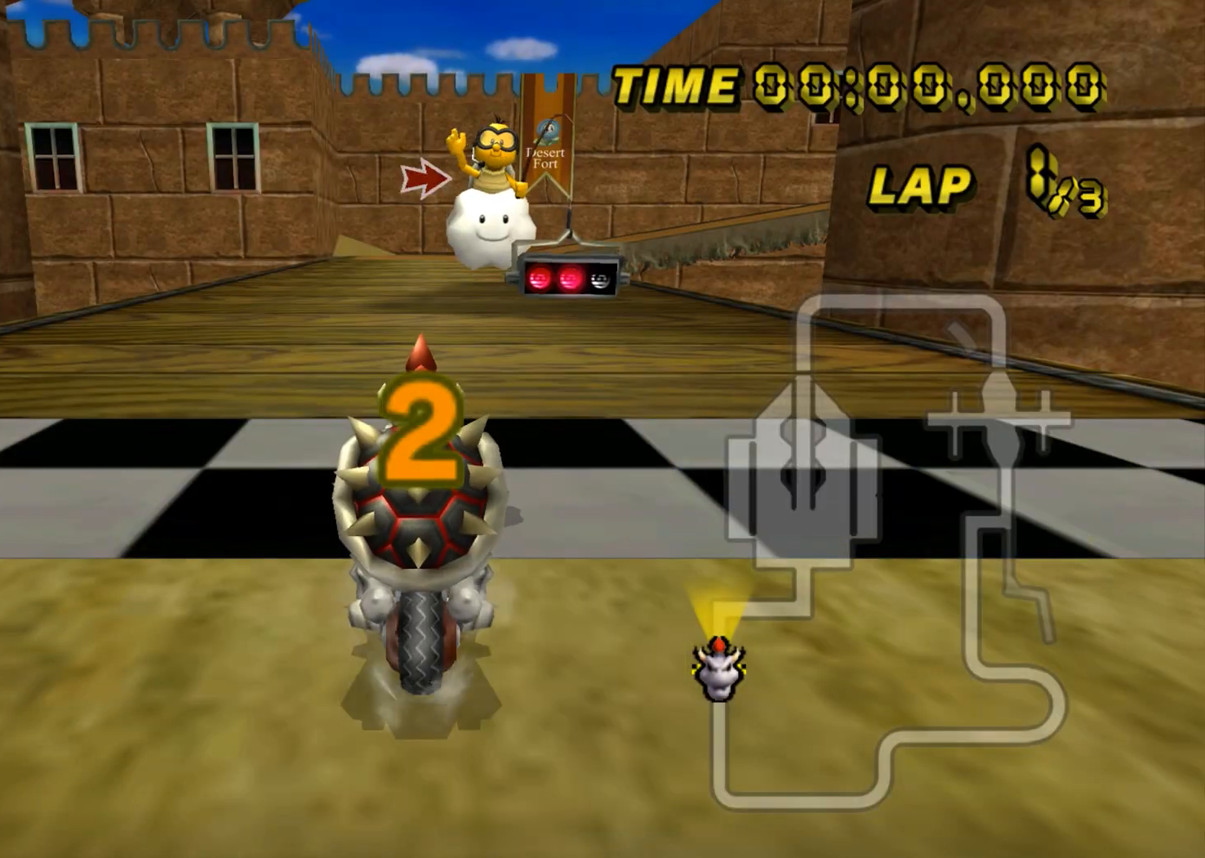
{"buttons": ["A"], "left_stick": "center", "events": []}
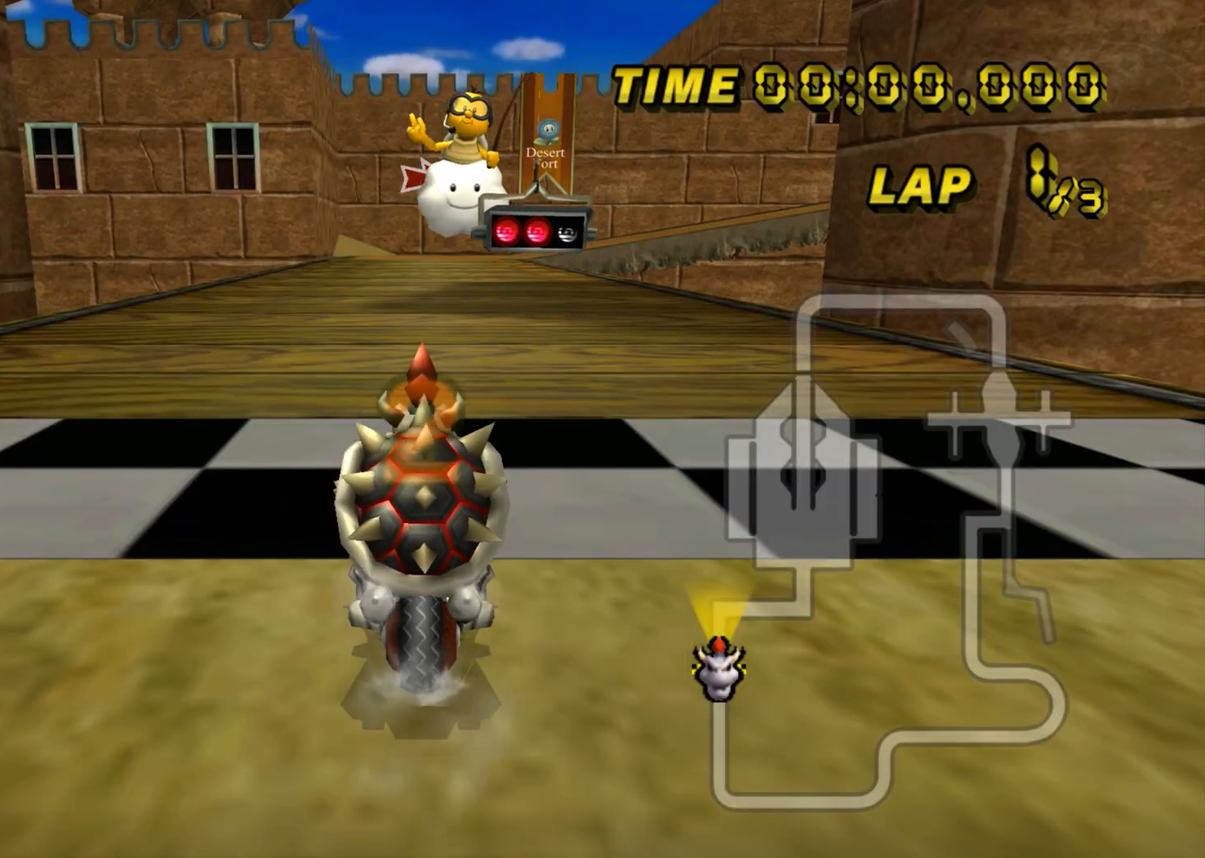
{"buttons": ["A"], "left_stick": "center", "events": []}
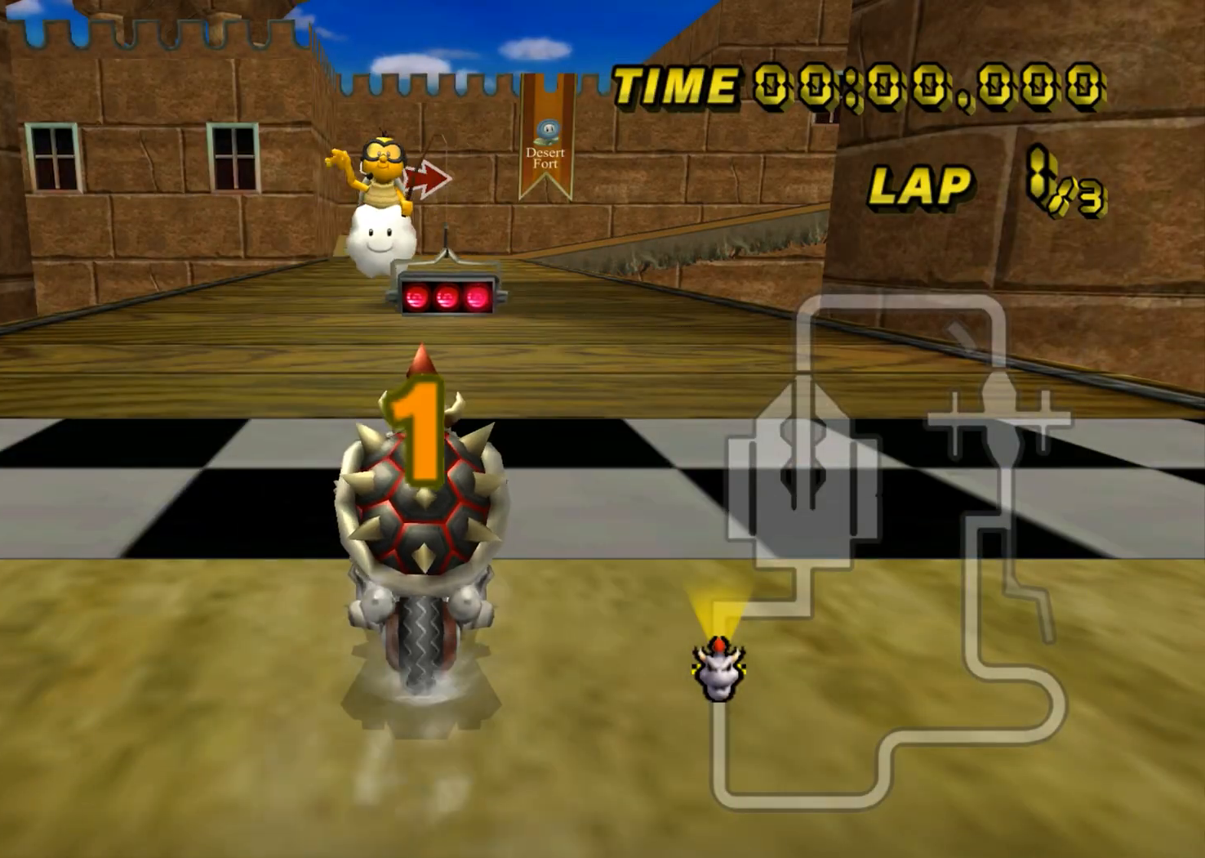
{"buttons": ["A"], "left_stick": "center", "events": []}
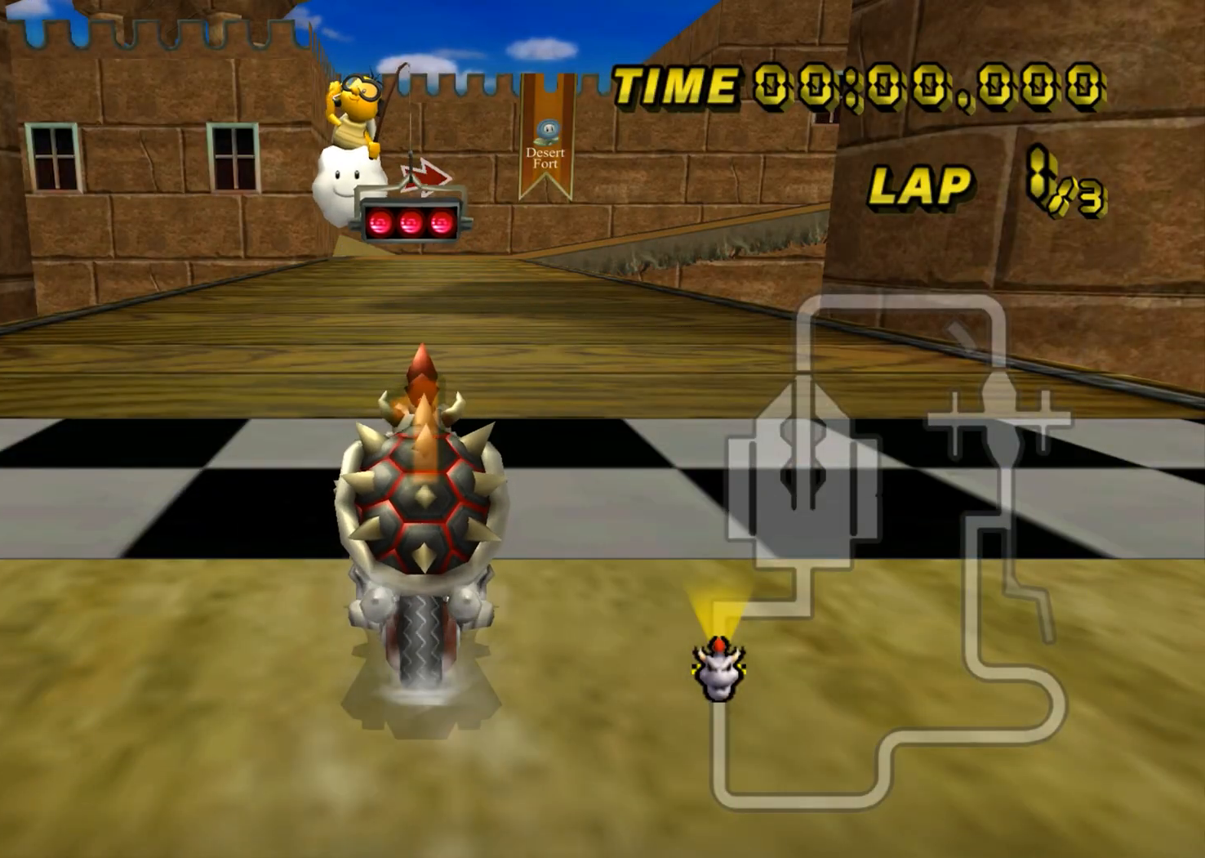
{"buttons": ["A"], "left_stick": "center", "events": [[450, "DPAD_UP", "down"], [467, "DPAD_UP", "up"]]}
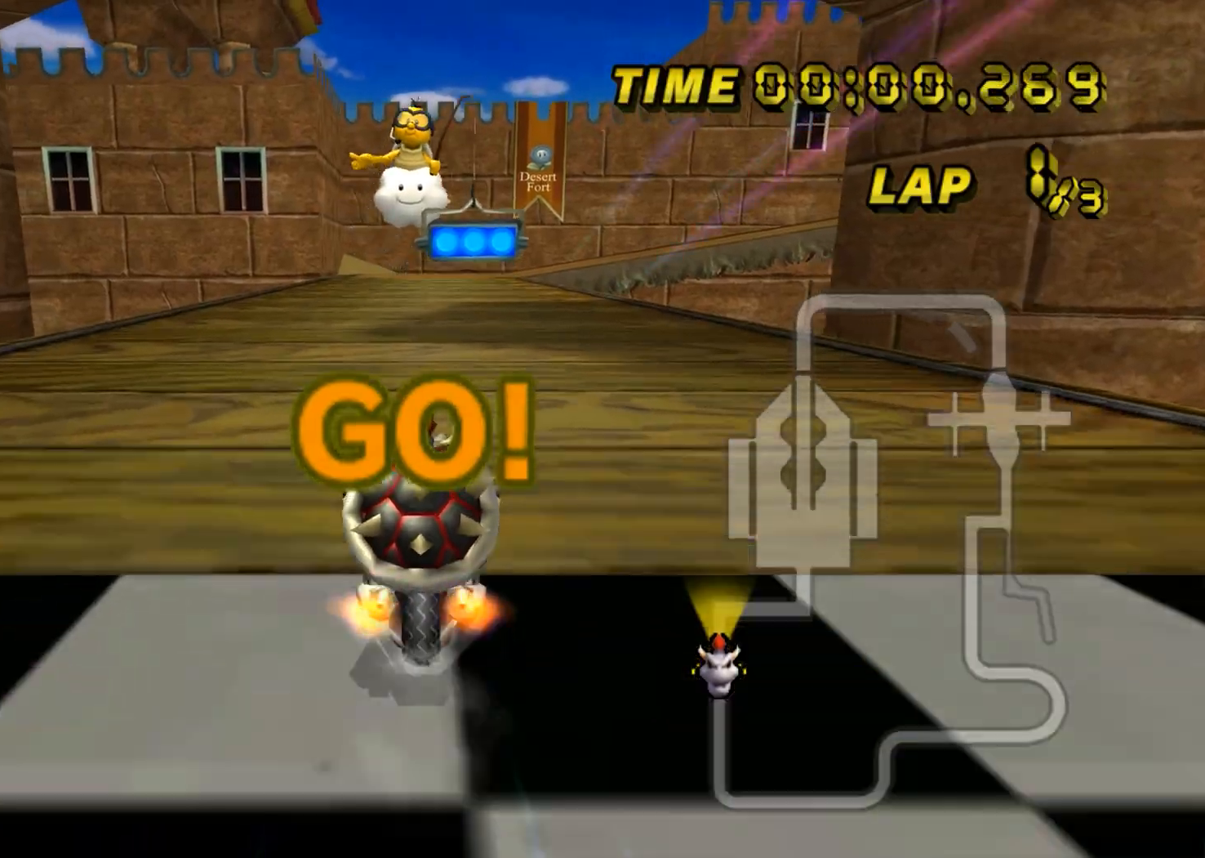
{"buttons": ["A"], "left_stick": "center", "events": []}
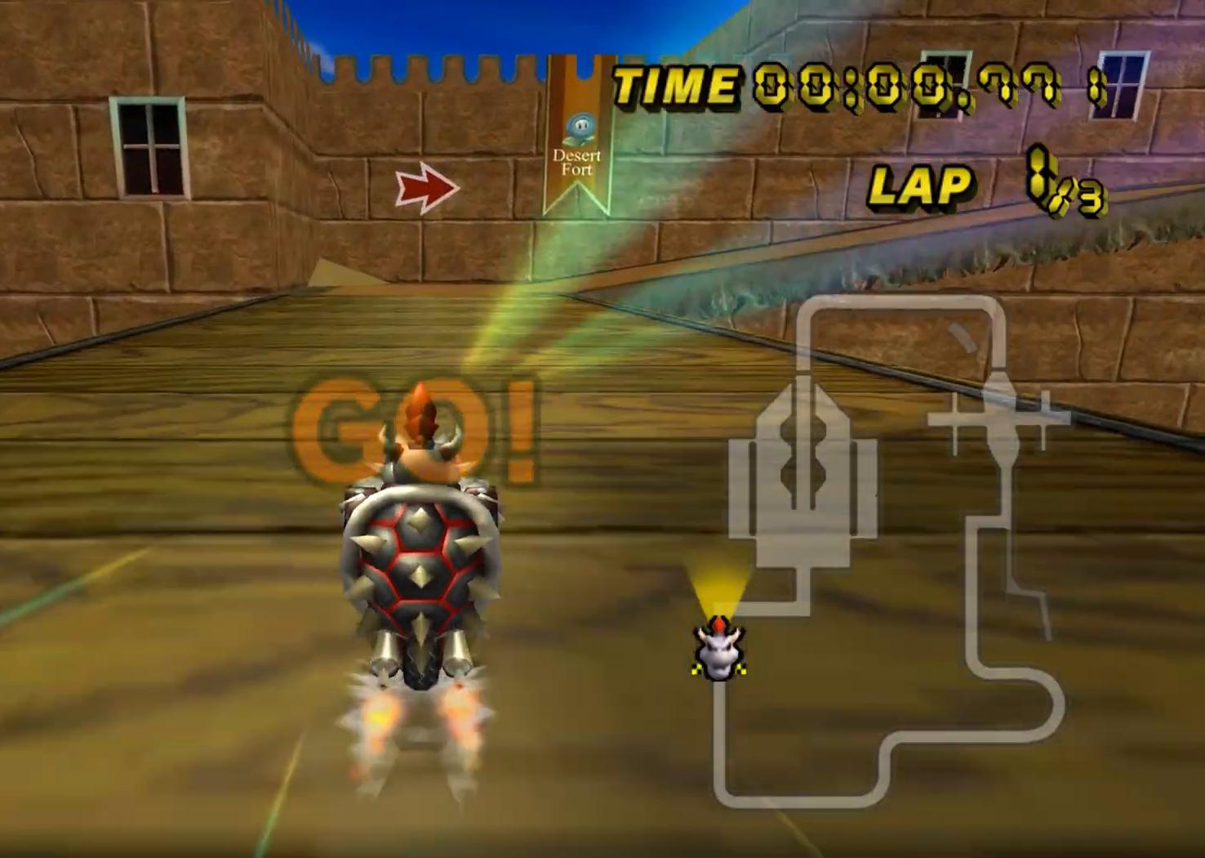
{"buttons": ["A", "R1"], "left_stick": "up-right", "events": [[133, "R1", "down"], [267, "left_stick", "up-right"]]}
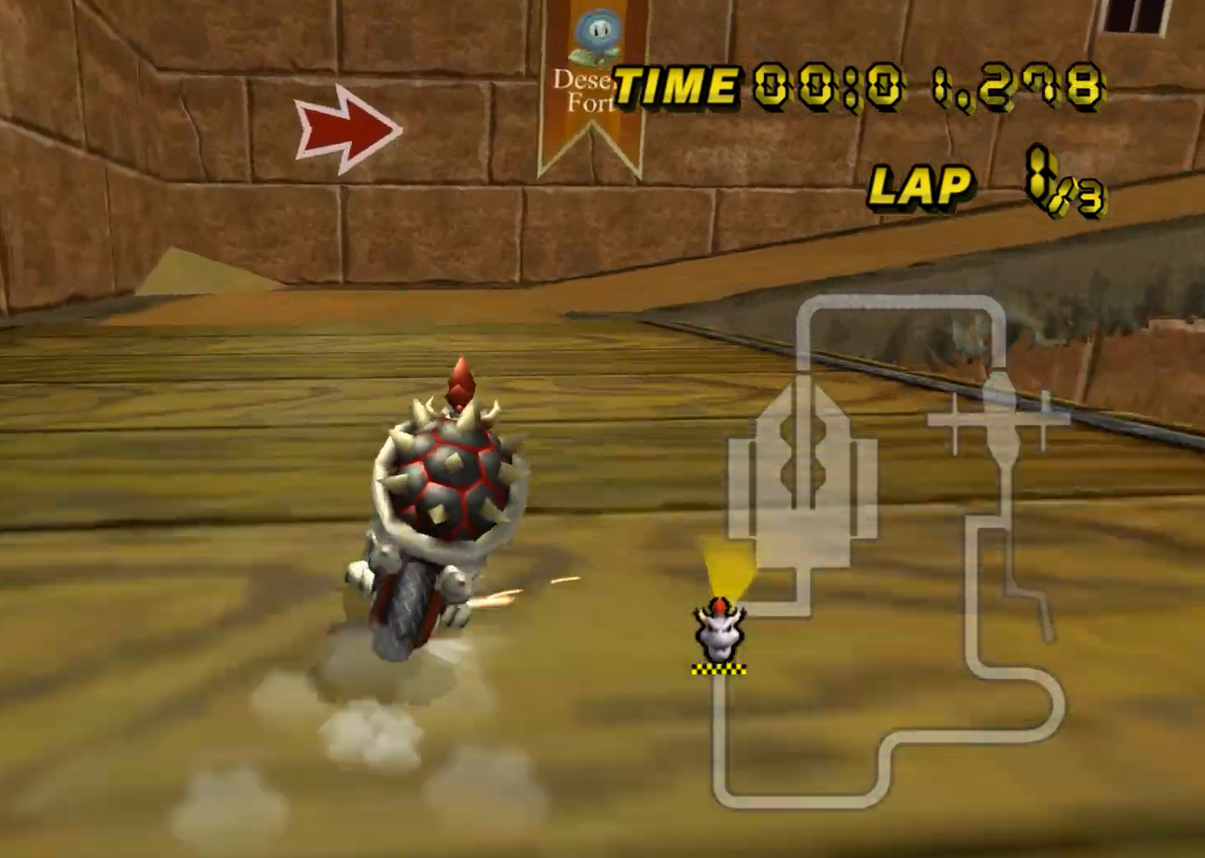
{"buttons": ["A", "R1"], "left_stick": "up-right", "events": [[201, "left_stick", "right"], [451, "left_stick", "up-right"]]}
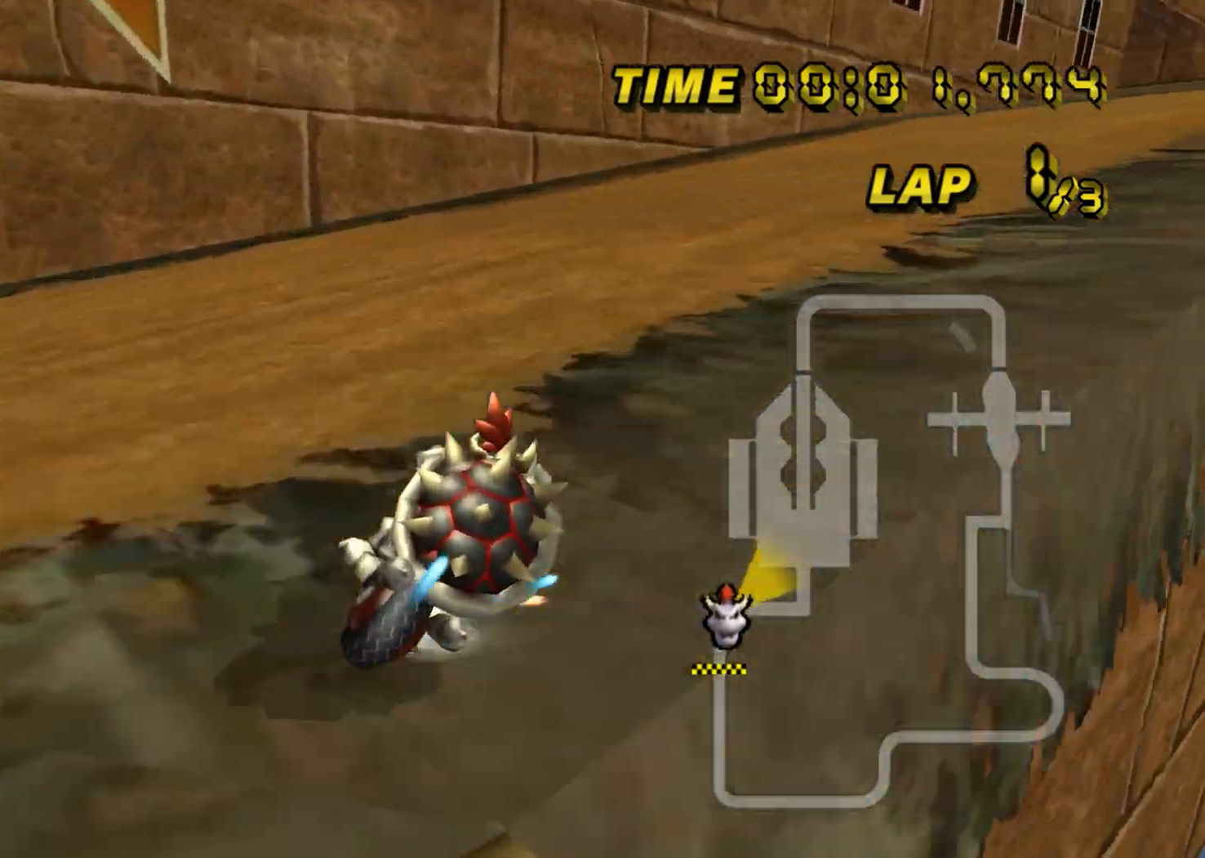
{"buttons": ["A"], "left_stick": "left", "events": [[384, "R1", "up"], [434, "left_stick", "center"], [450, "DPAD_UP", "down"], [467, "DPAD_UP", "up"], [484, "left_stick", "left"]]}
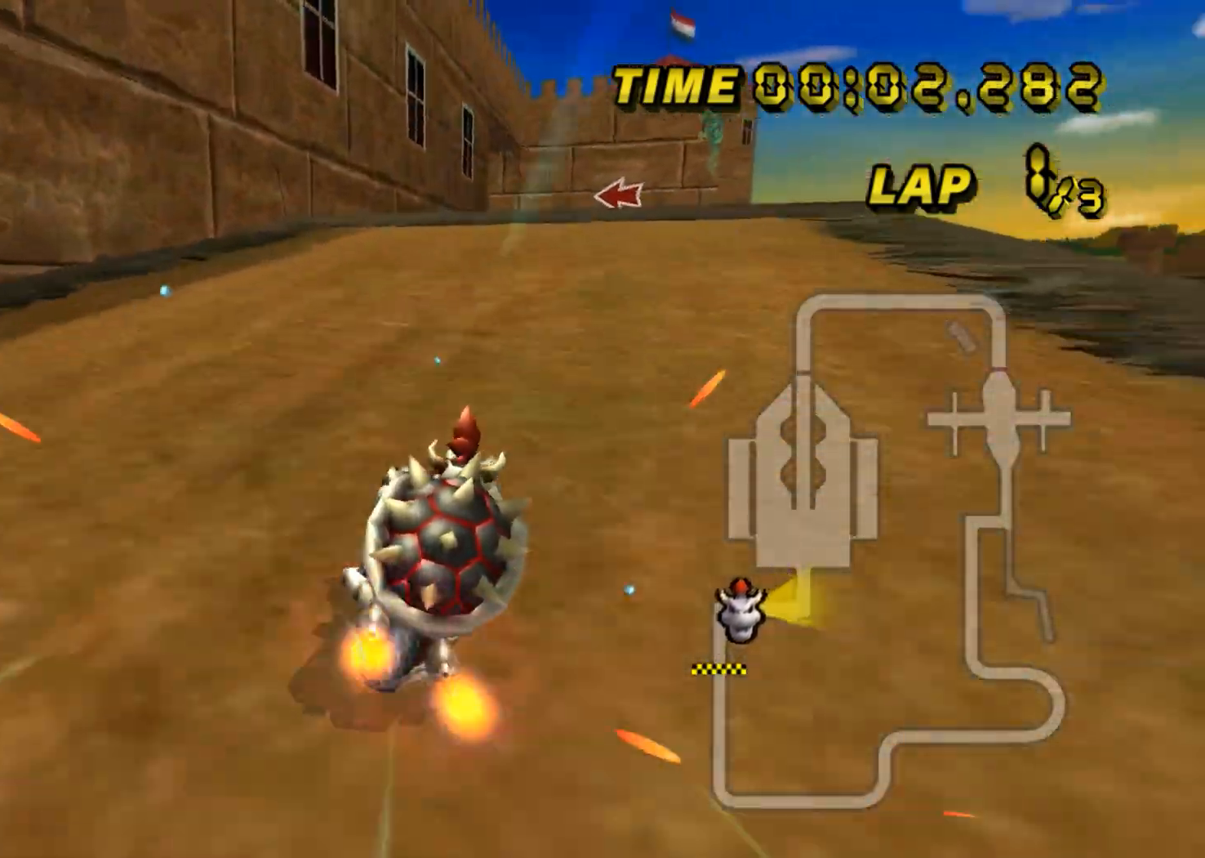
{"buttons": ["A", "R1"], "left_stick": "center", "events": [[200, "left_stick", "center"], [350, "R1", "down"]]}
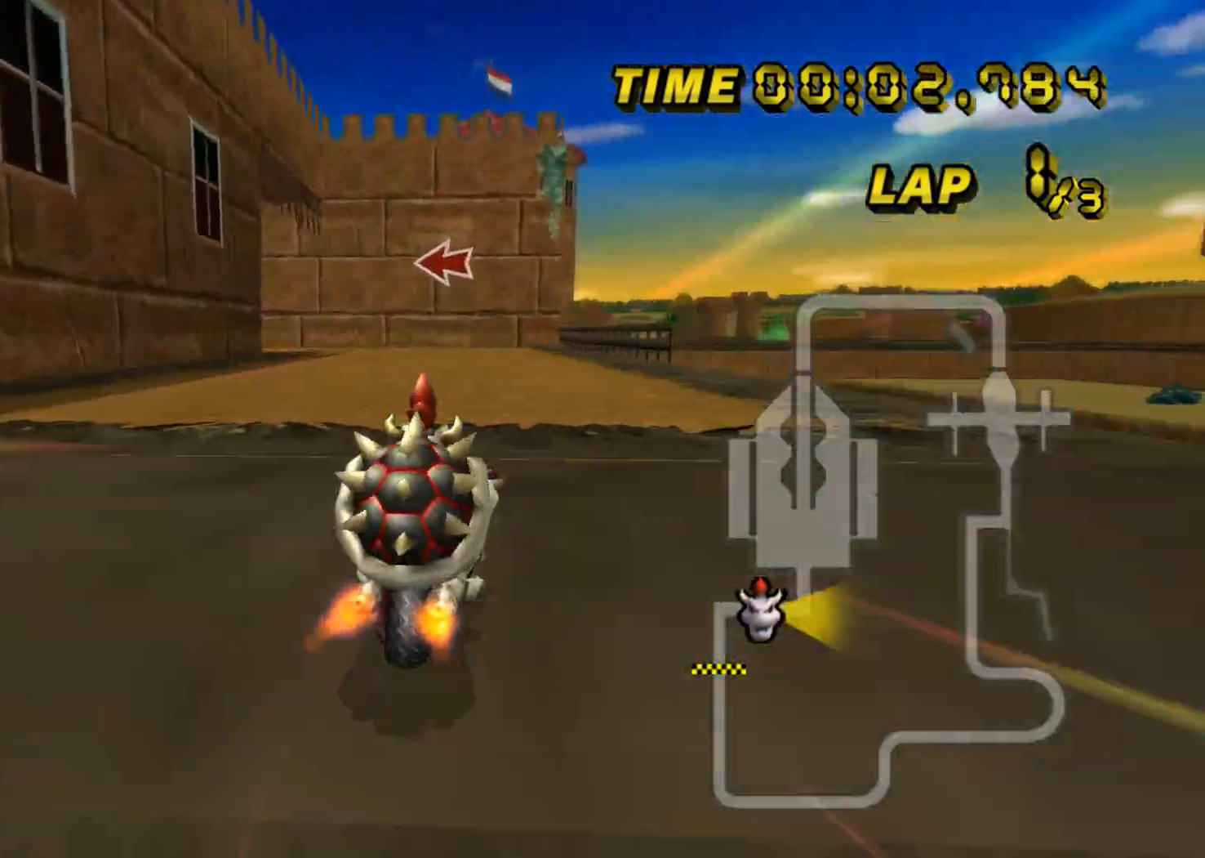
{"buttons": ["A", "R1"], "left_stick": "left", "events": [[67, "left_stick", "up-left"], [217, "left_stick", "center"], [417, "left_stick", "left"]]}
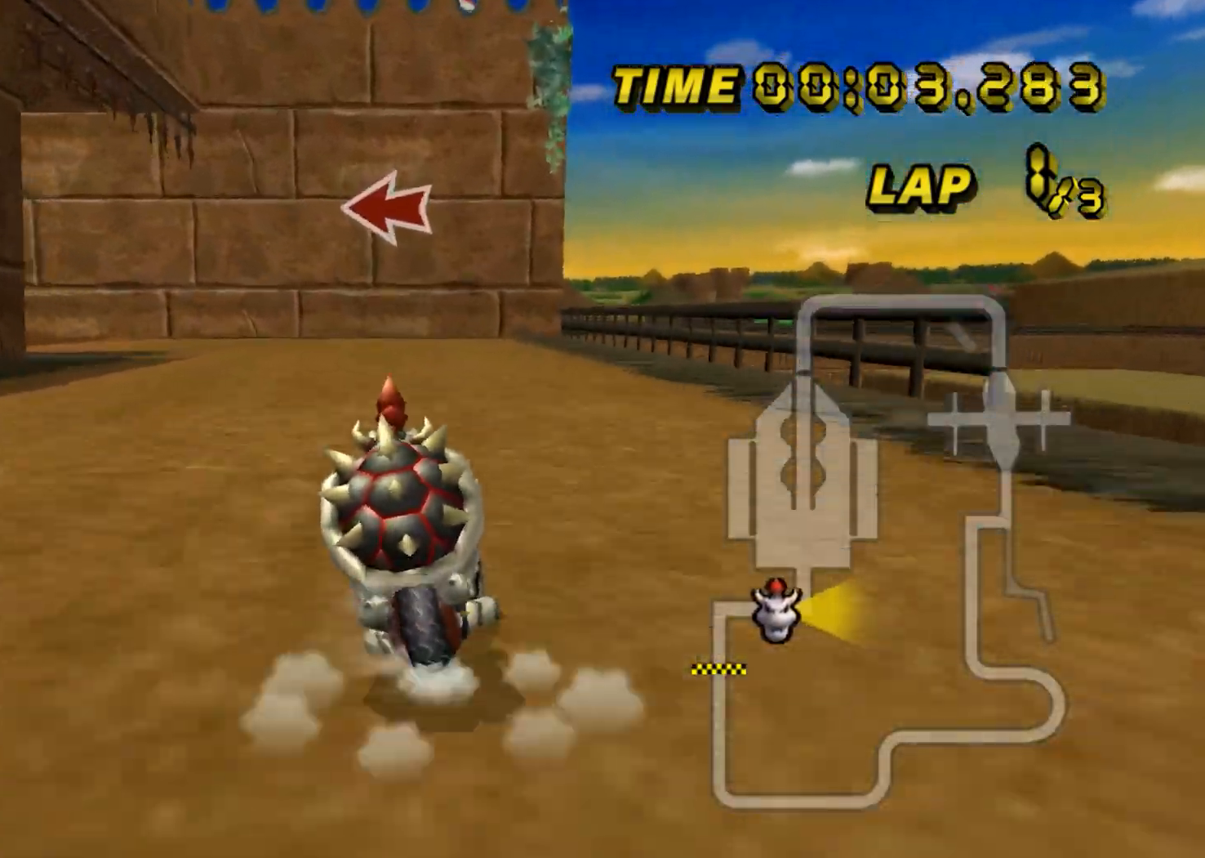
{"buttons": ["A", "R1"], "left_stick": "left", "events": []}
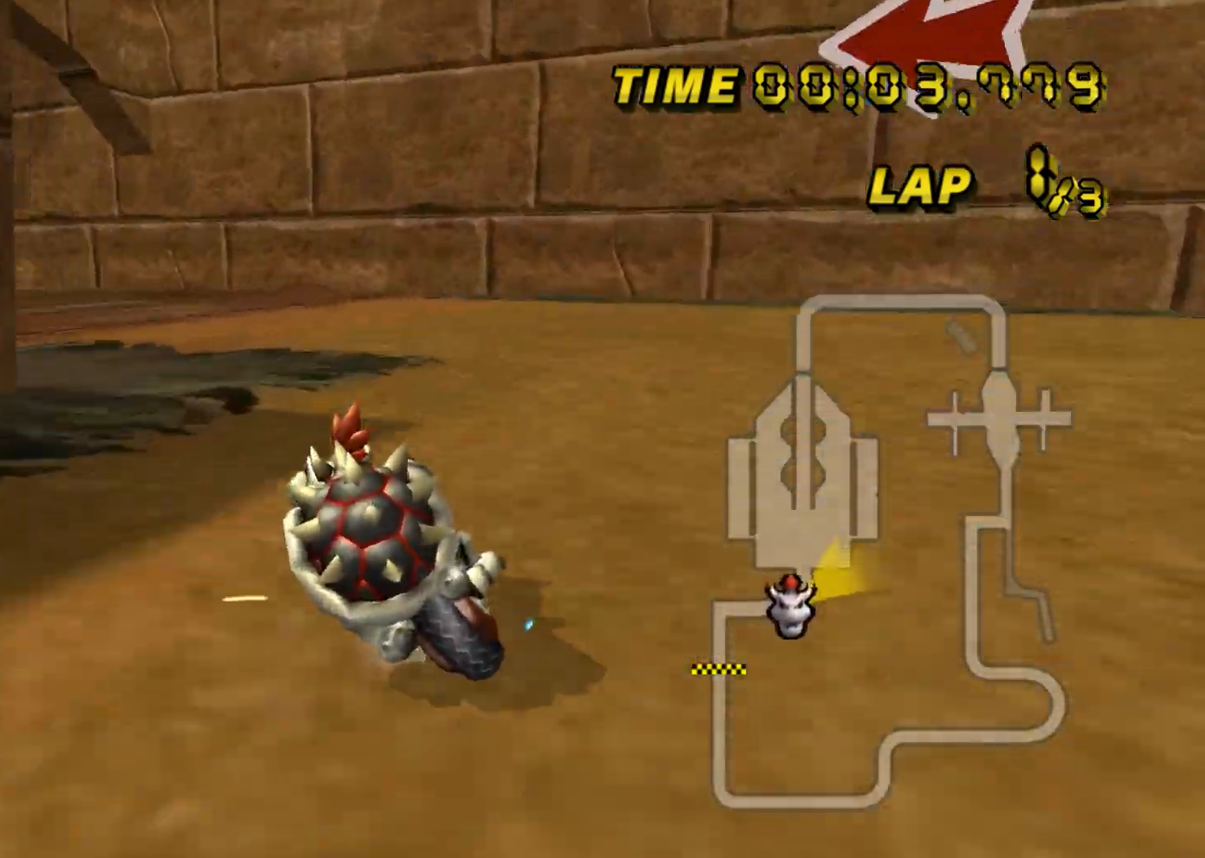
{"buttons": ["A"], "left_stick": "left", "events": [[467, "R1", "up"], [484, "DPAD_UP", "down"], [501, "DPAD_UP", "up"]]}
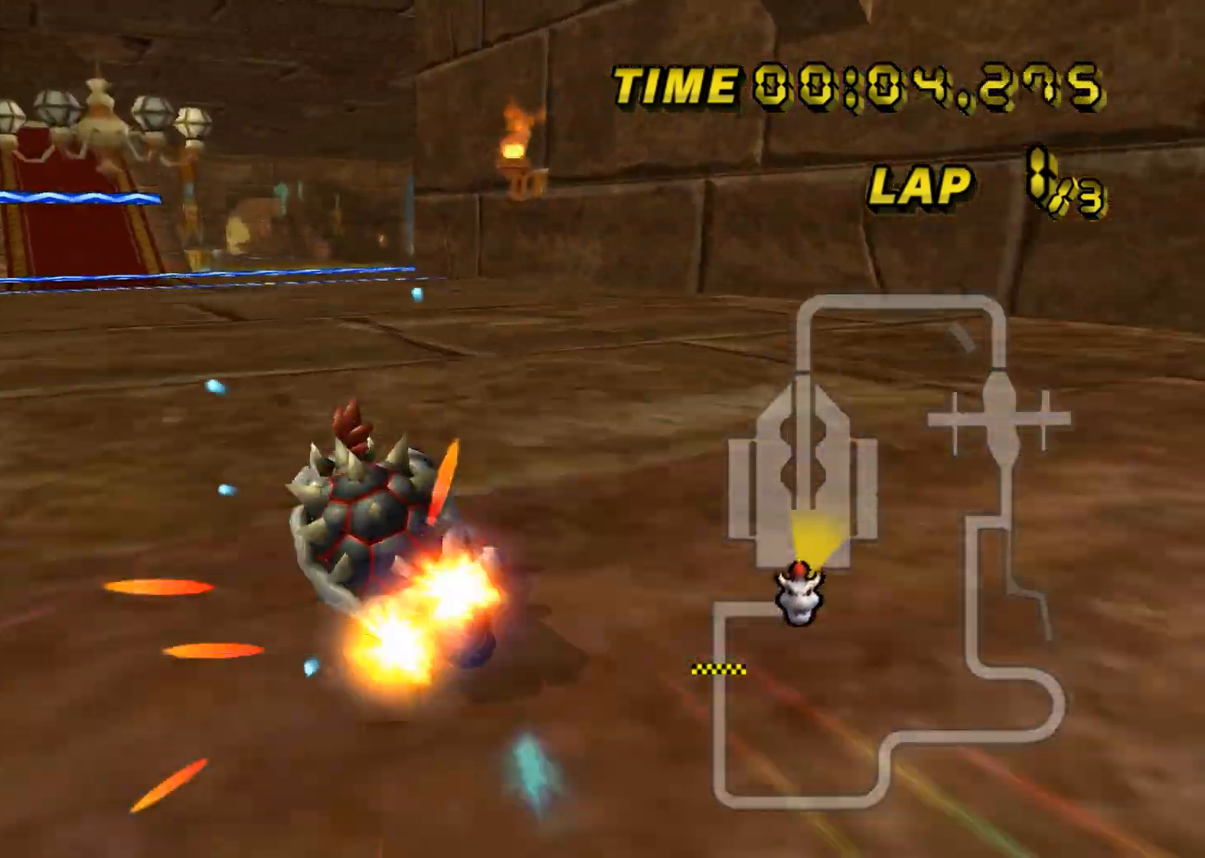
{"buttons": ["A"], "left_stick": "center", "events": [[350, "left_stick", "center"]]}
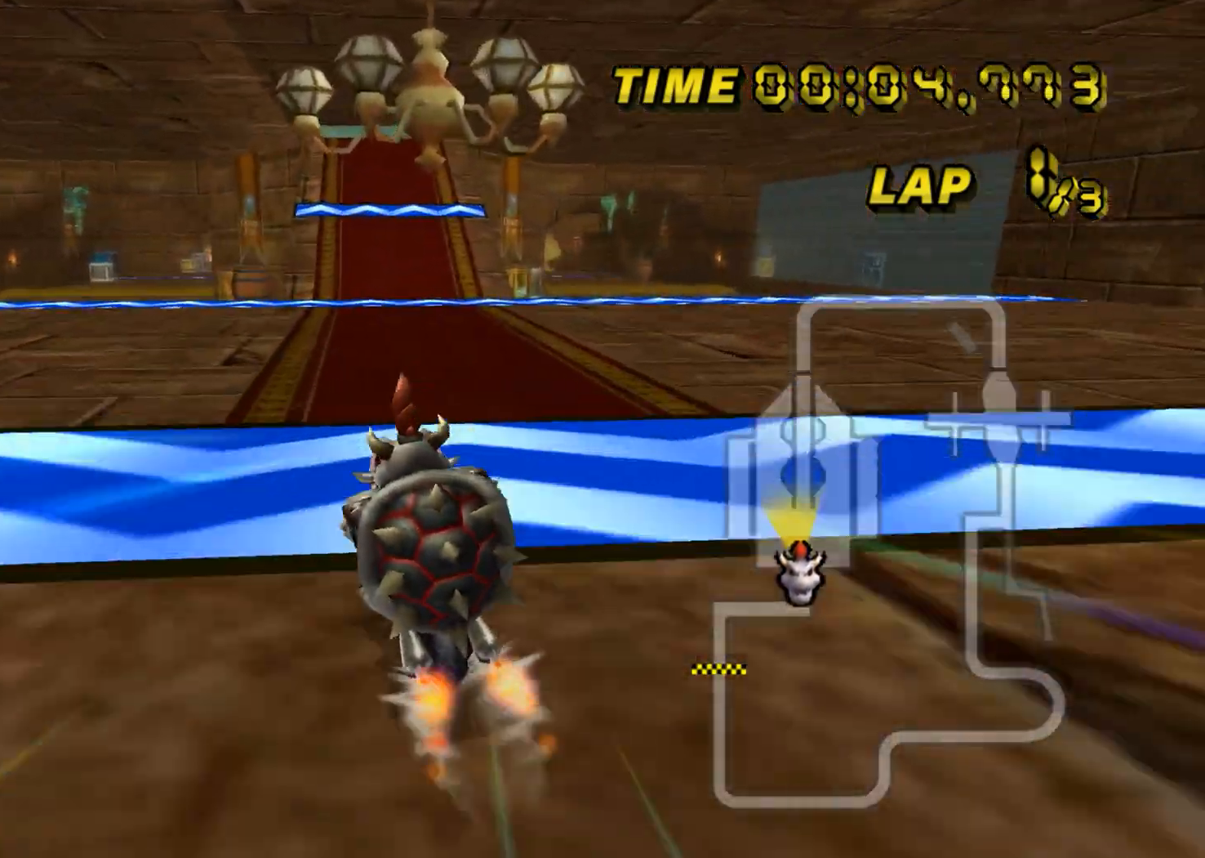
{"buttons": ["A"], "left_stick": "up-left", "events": [[17, "left_stick", "up"], [200, "left_stick", "up-left"]]}
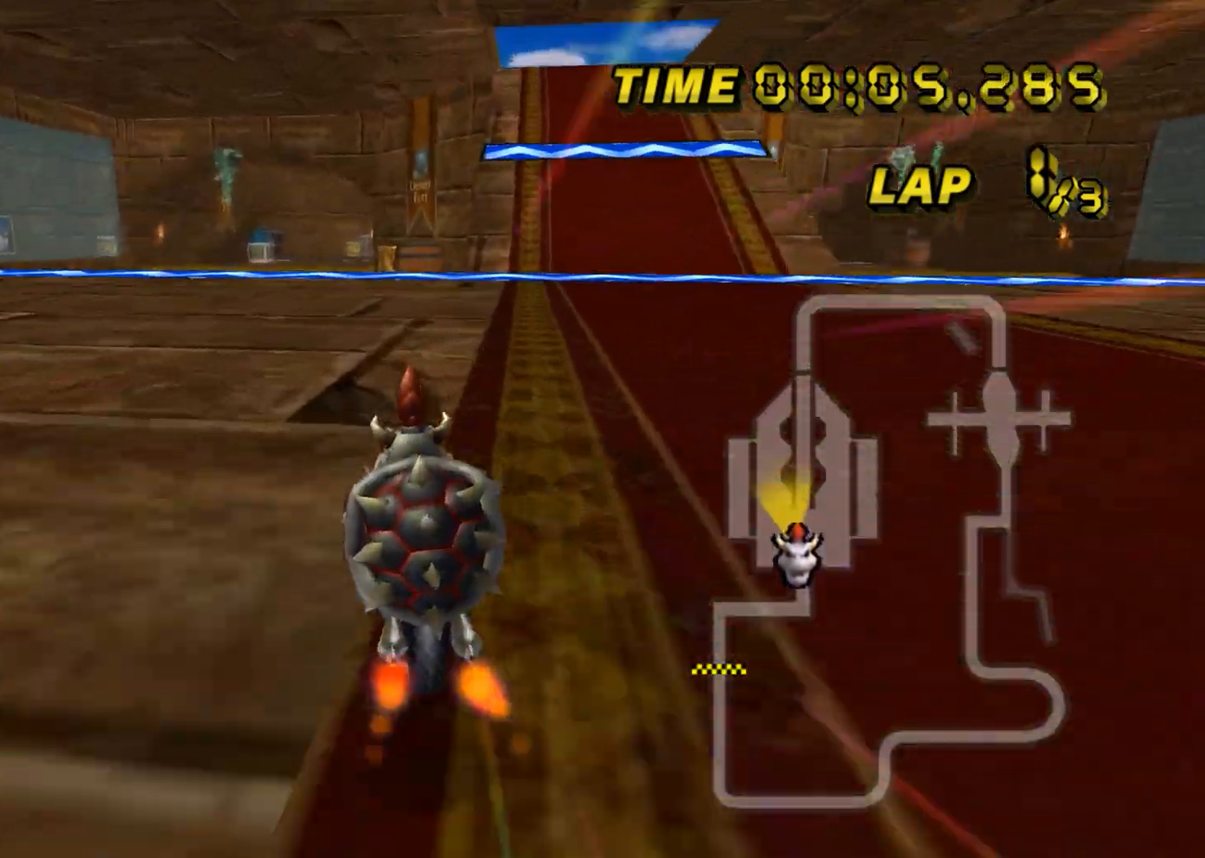
{"buttons": ["A"], "left_stick": "center", "events": [[84, "left_stick", "center"]]}
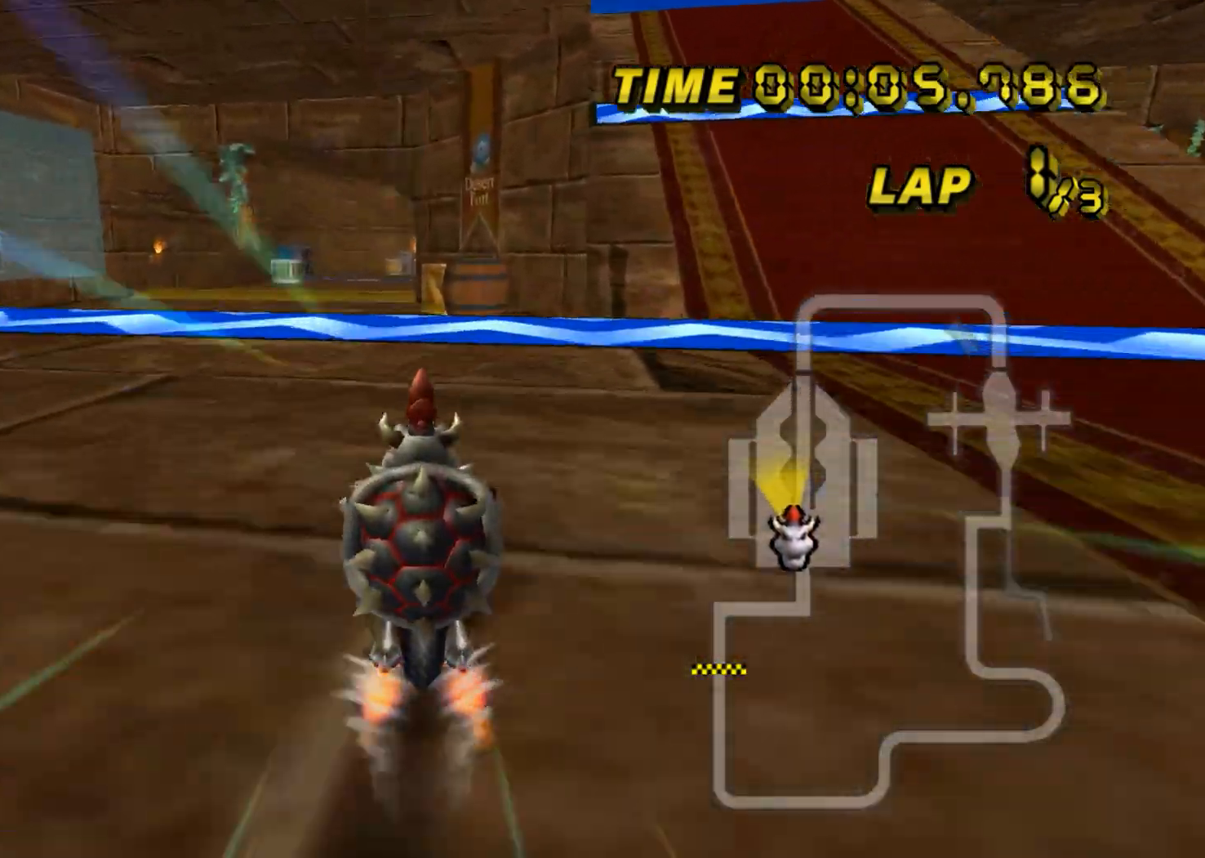
{"buttons": ["A", "DPAD_LEFT"], "left_stick": "left", "events": [[450, "left_stick", "left"], [501, "DPAD_LEFT", "down"]]}
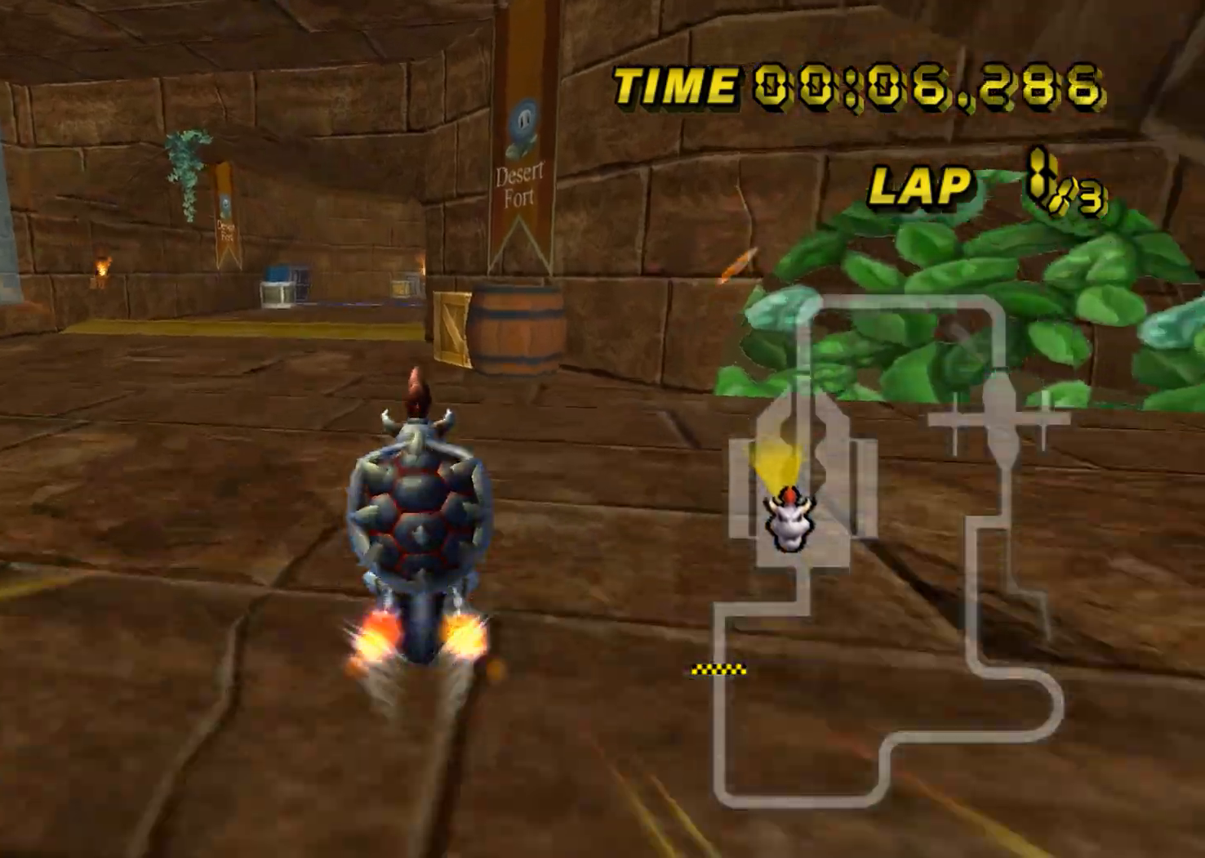
{"buttons": ["A"], "left_stick": "center", "events": [[16, "DPAD_LEFT", "up"], [83, "left_stick", "up-left"], [200, "left_stick", "center"]]}
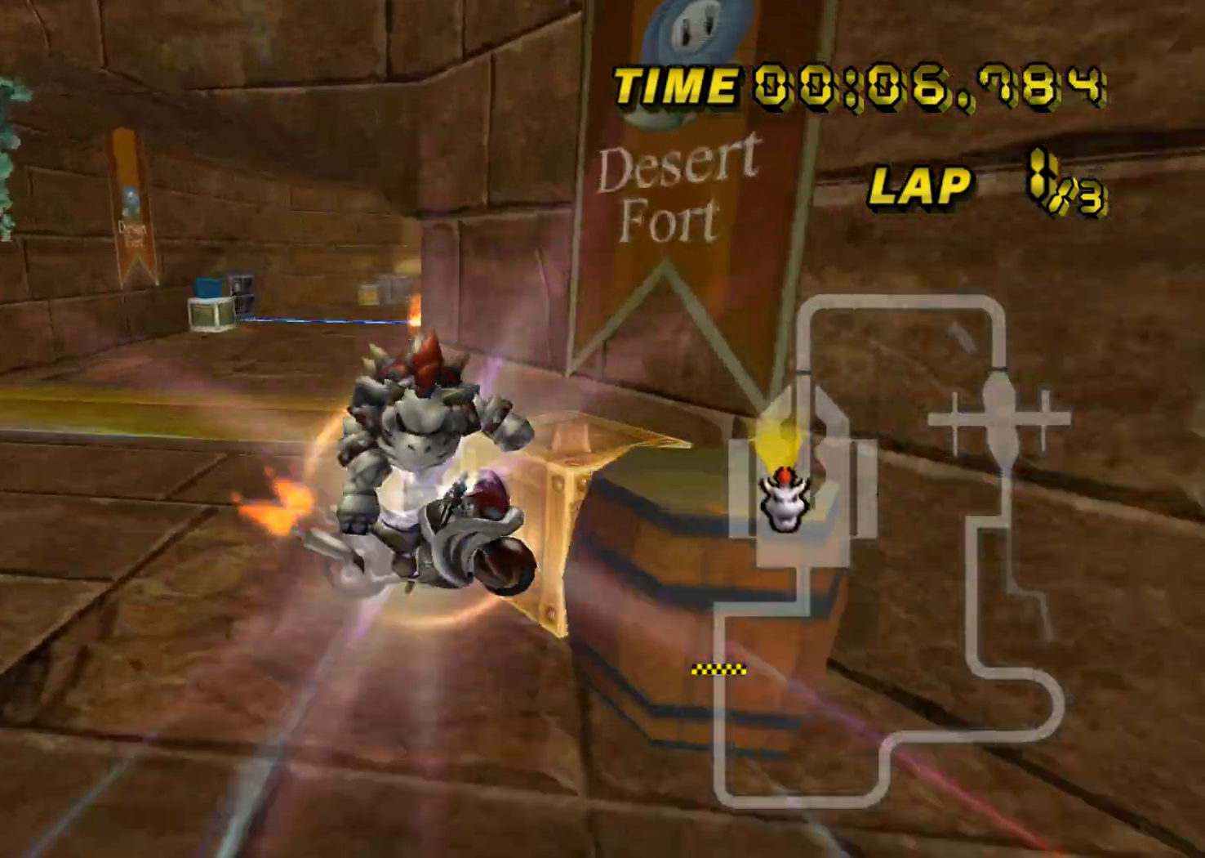
{"buttons": ["A"], "left_stick": "down", "events": [[417, "left_stick", "down"]]}
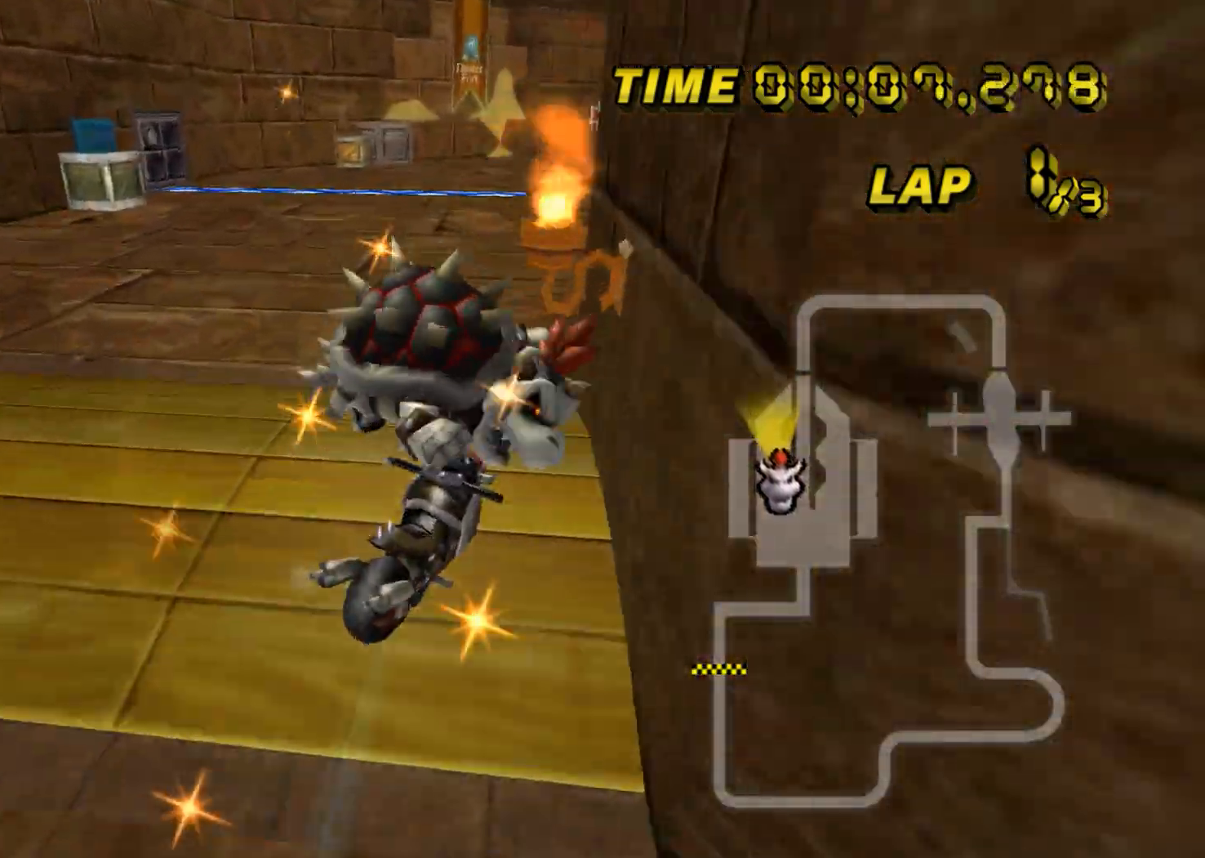
{"buttons": ["A", "R1"], "left_stick": "up-left", "events": [[84, "R1", "down"], [167, "left_stick", "right"], [284, "left_stick", "up-left"]]}
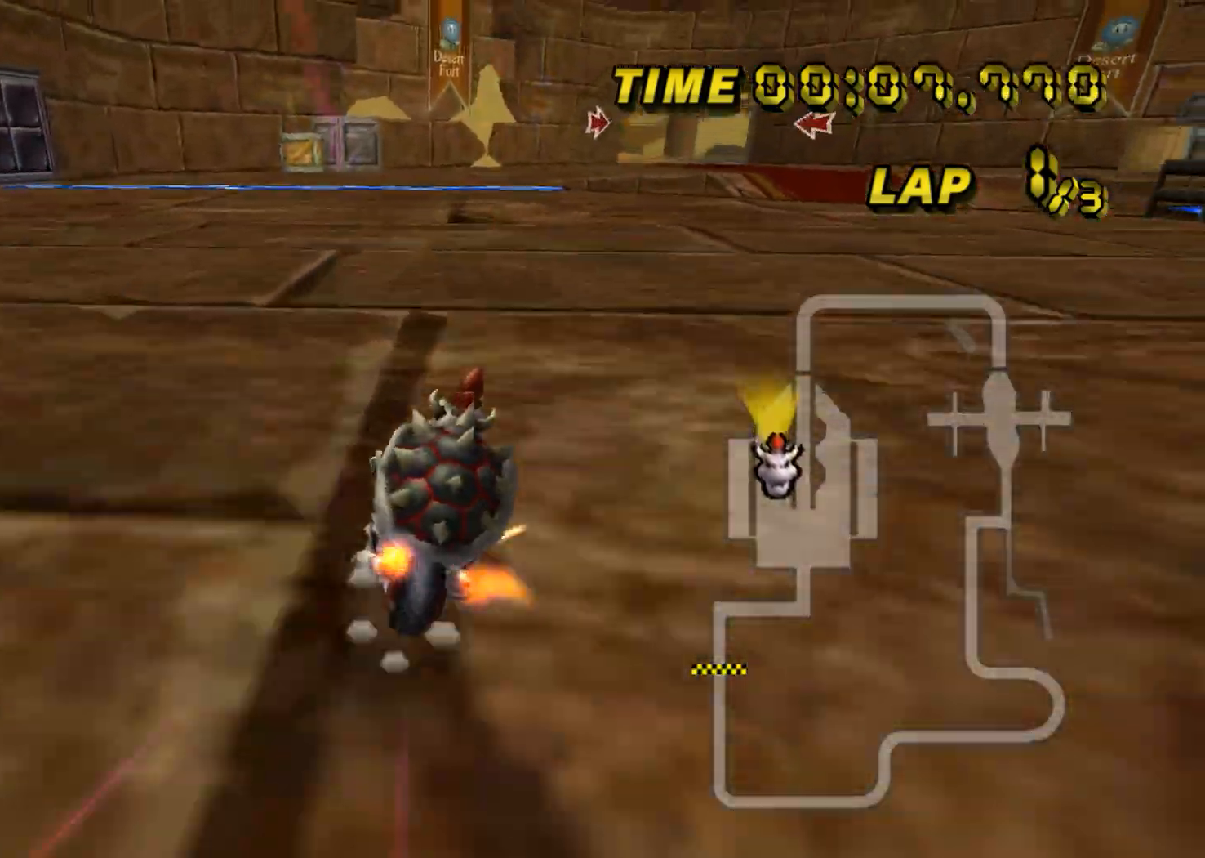
{"buttons": ["A"], "left_stick": "center", "events": [[201, "left_stick", "up-right"], [284, "R1", "up"], [334, "DPAD_UP", "down"], [334, "left_stick", "center"], [351, "DPAD_UP", "up"]]}
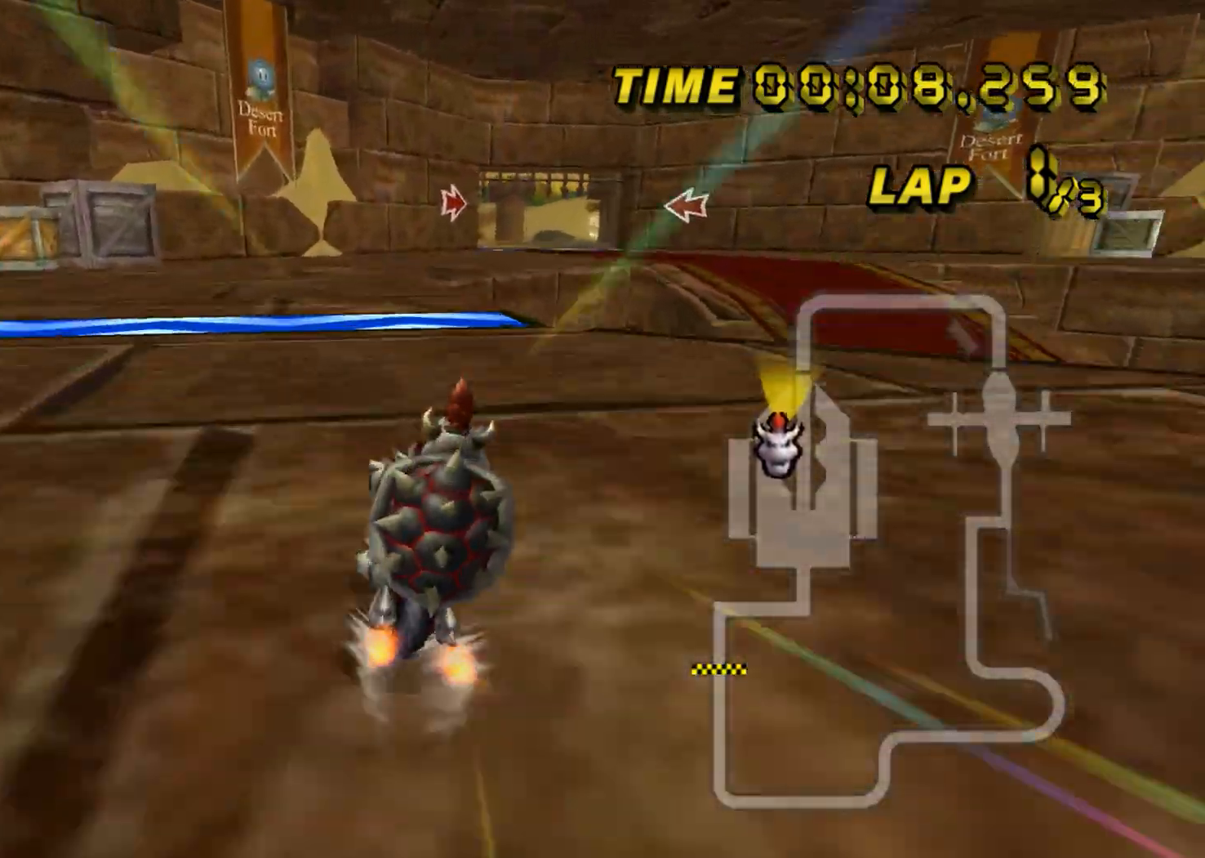
{"buttons": ["A"], "left_stick": "center", "events": [[167, "left_stick", "left"], [350, "left_stick", "center"]]}
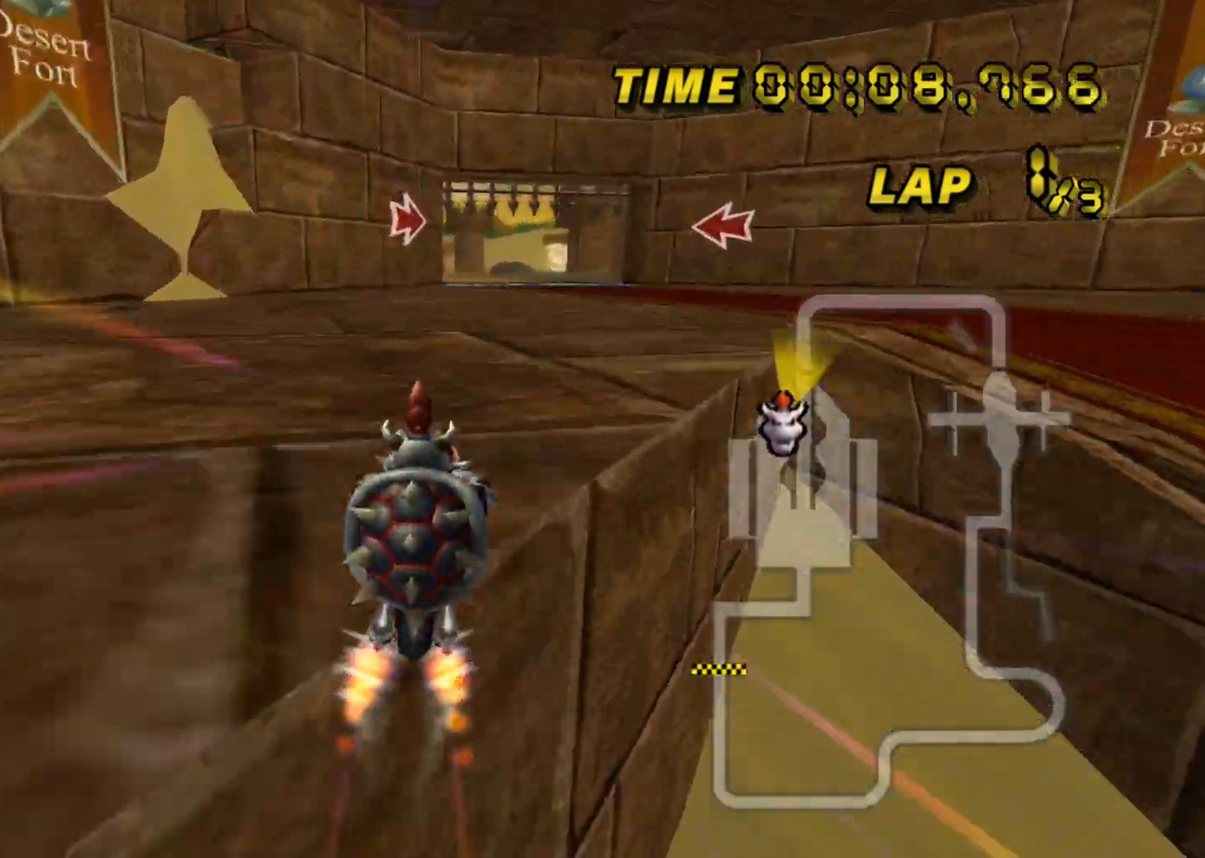
{"buttons": ["A"], "left_stick": "center", "events": [[34, "left_stick", "left"], [167, "left_stick", "center"]]}
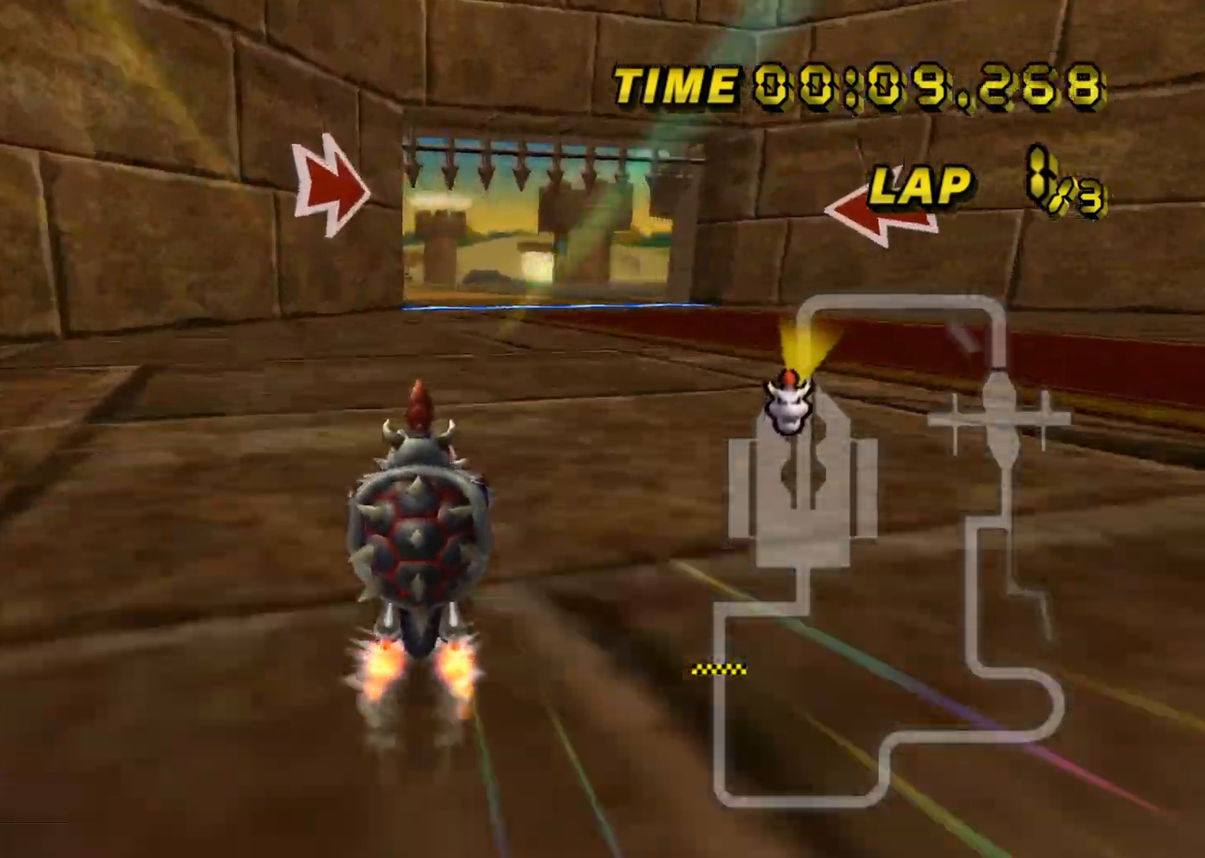
{"buttons": ["A"], "left_stick": "center", "events": []}
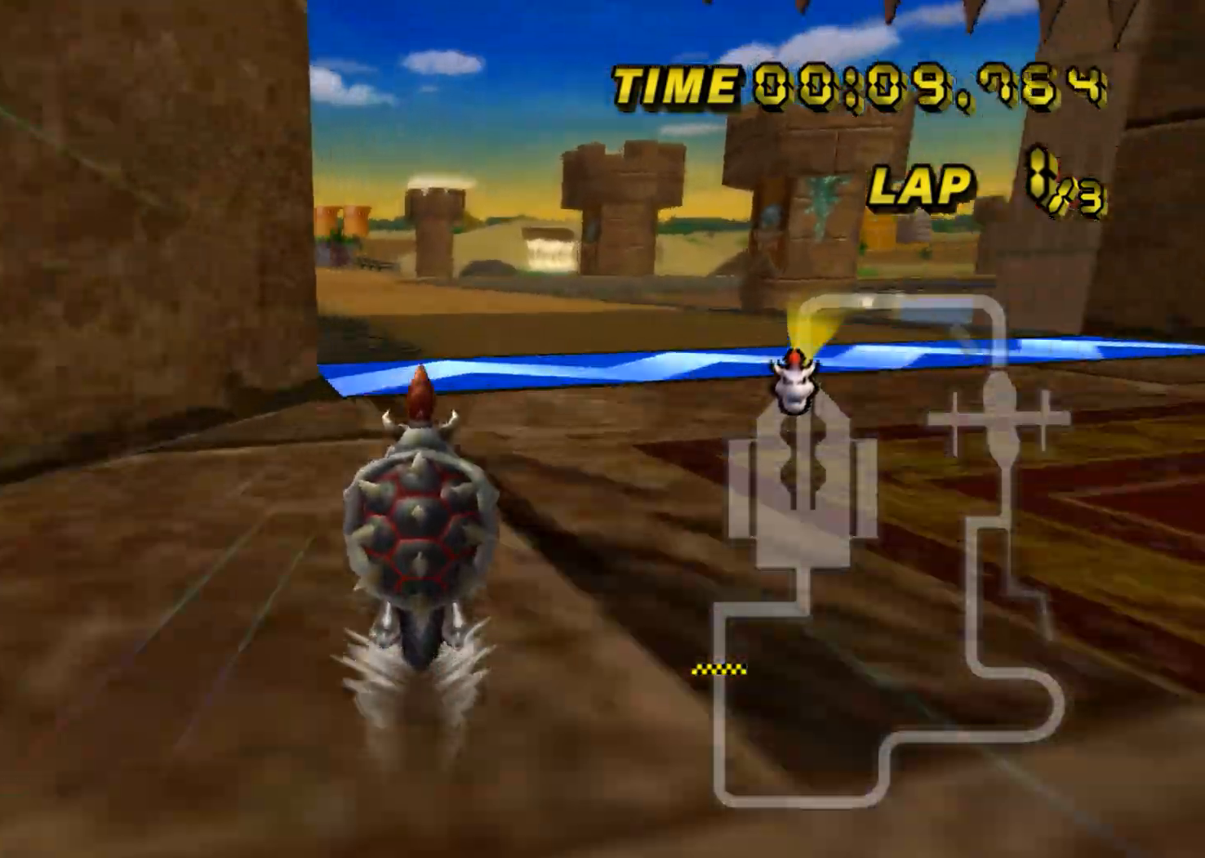
{"buttons": ["A"], "left_stick": "left", "events": [[50, "left_stick", "left"]]}
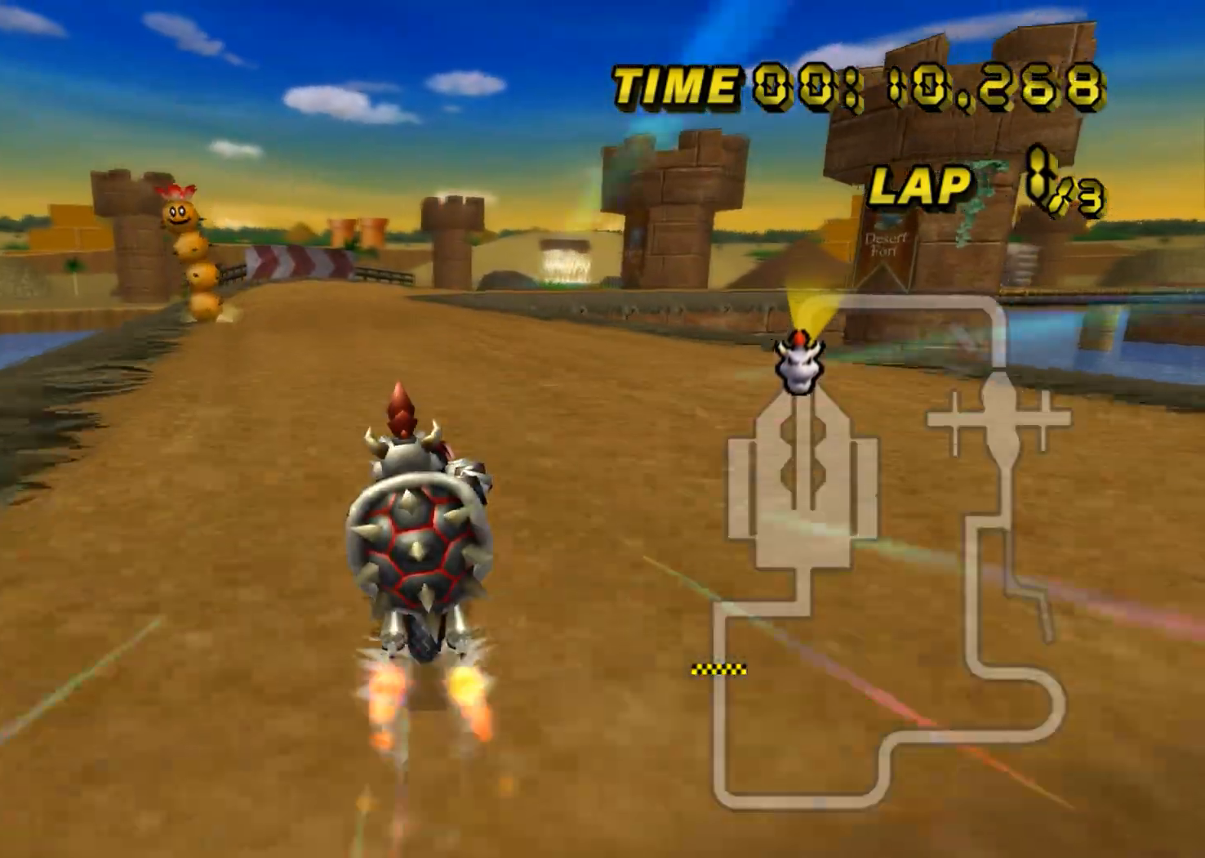
{"buttons": ["A", "R1"], "left_stick": "center", "events": [[50, "left_stick", "up-left"], [317, "left_stick", "center"], [434, "R1", "down"]]}